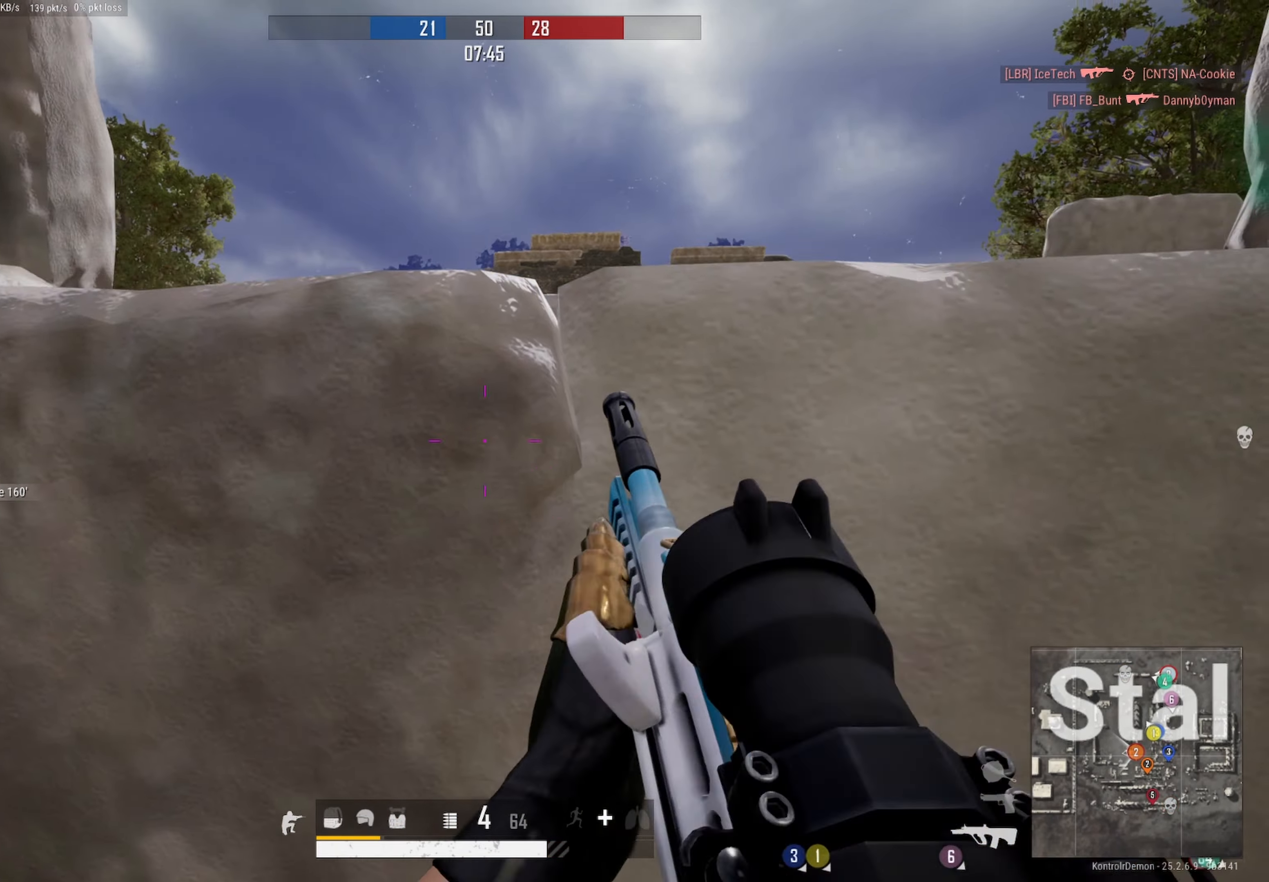
Gameplay with a controller (Xbox layout); each line is a JSON object with the inputs held at the frame after it. "events" lists button and stick changes between this image and that frame as [ms after this image, input, new state], when the widget could be followed in between.
{"buttons": ["L2", "R2"], "left_stick": "left", "right_stick": "down-left", "events": [[50, "DPAD_LEFT", "up"], [83, "right_stick", "right"], [183, "L2", "down"], [216, "left_stick", "center"], [366, "left_stick", "left"], [433, "R2", "down"], [433, "right_stick", "down-left"]]}
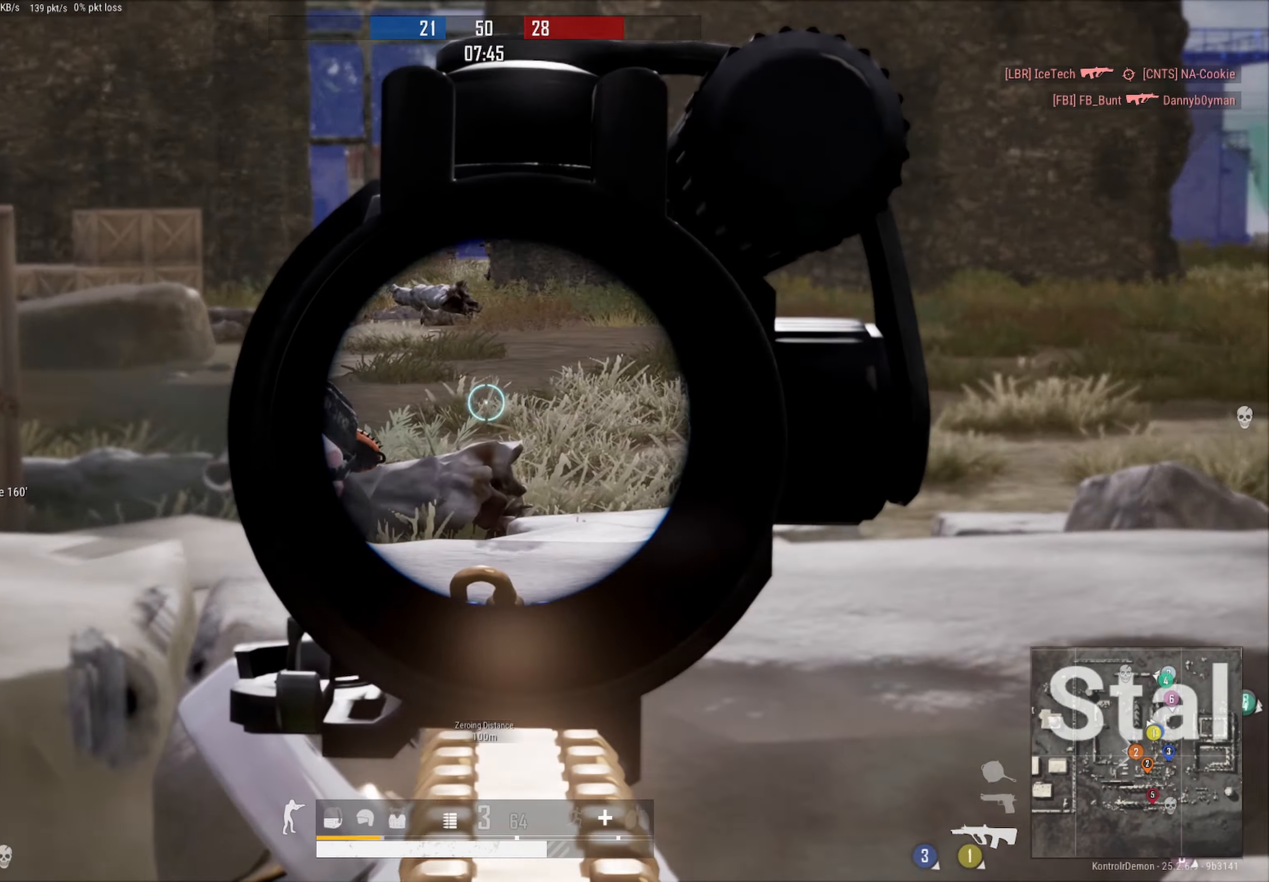
{"buttons": ["L2", "R2"], "left_stick": "right", "right_stick": "down", "events": [[100, "left_stick", "center"], [216, "left_stick", "right"], [266, "right_stick", "left"], [383, "right_stick", "down"]]}
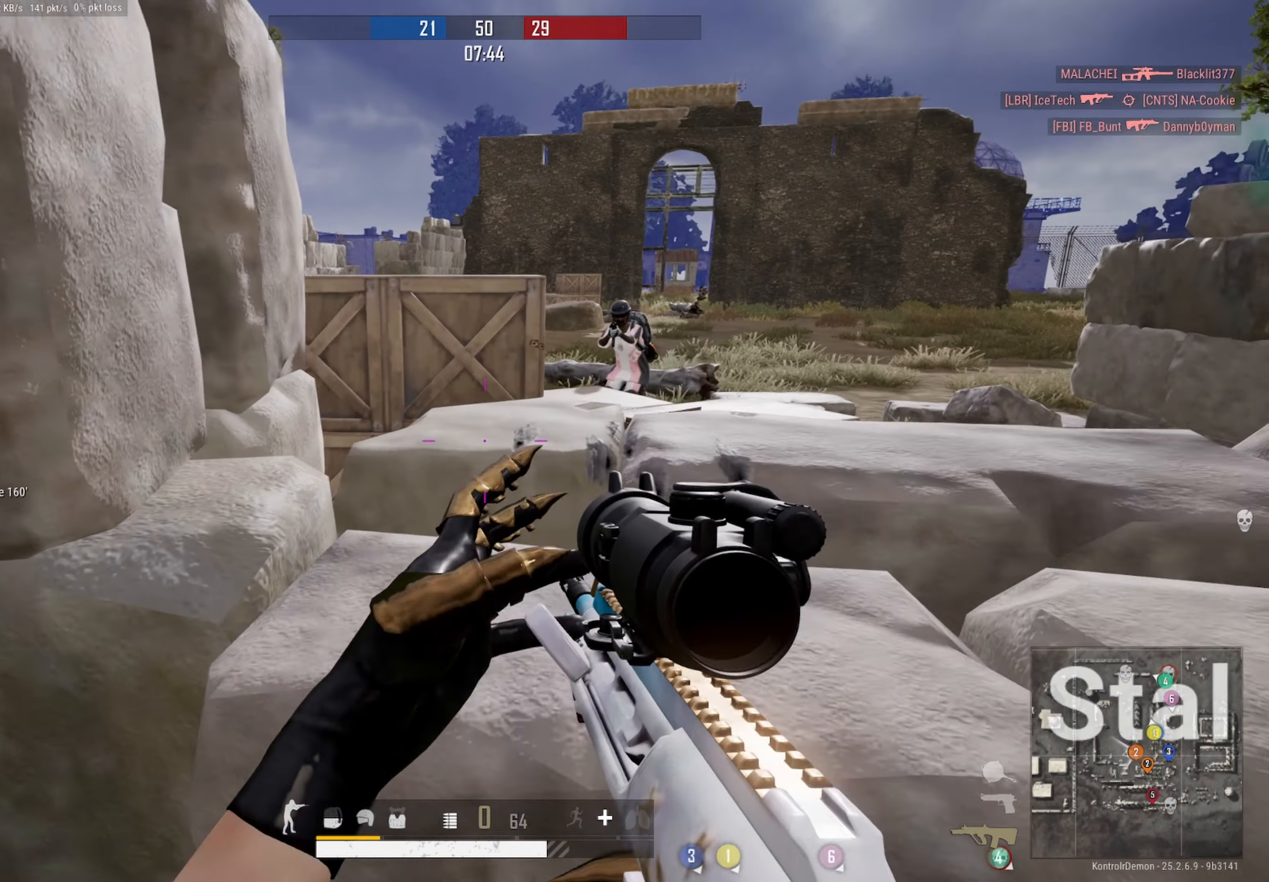
{"buttons": ["DPAD_UP", "DPAD_LEFT"], "left_stick": "center", "right_stick": "left", "events": [[16, "right_stick", "right"], [66, "L2", "up"], [83, "DPAD_LEFT", "down"], [100, "R2", "up"], [283, "right_stick", "center"], [366, "left_stick", "center"], [366, "right_stick", "left"], [466, "DPAD_UP", "down"]]}
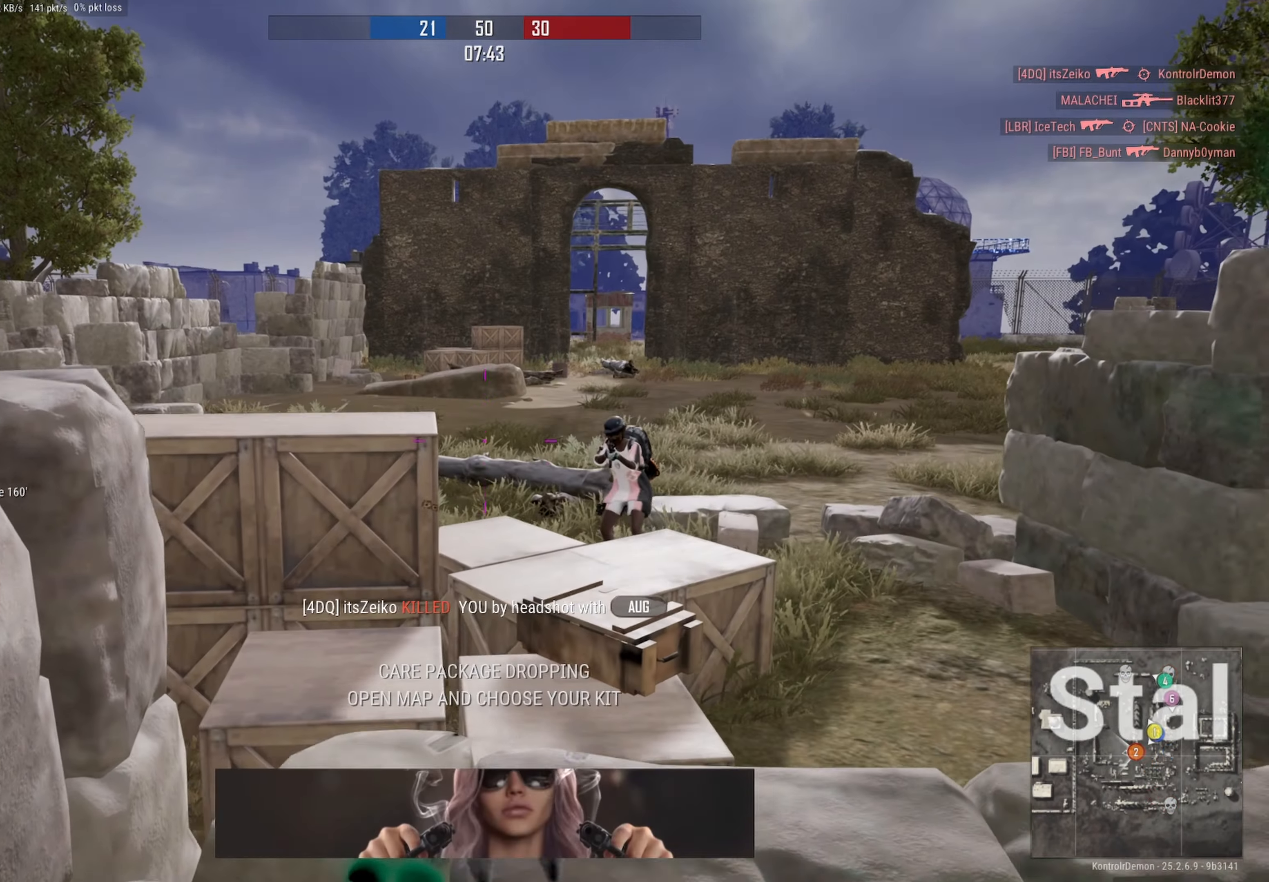
{"buttons": [], "left_stick": "center", "right_stick": "center", "events": [[66, "DPAD_UP", "up"], [100, "right_stick", "center"], [166, "DPAD_LEFT", "up"]]}
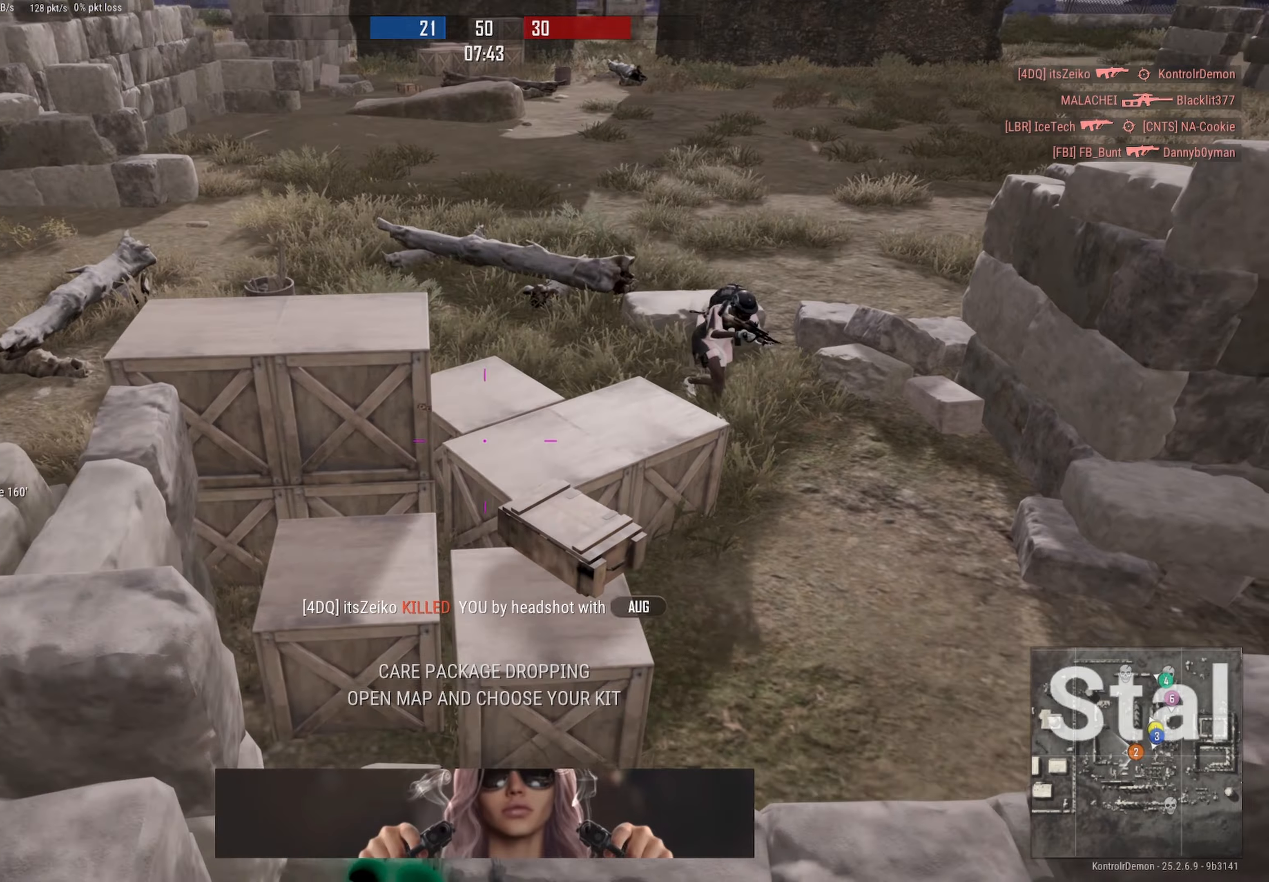
{"buttons": [], "left_stick": "center", "right_stick": "center", "events": [[250, "SELECT", "down"], [400, "SELECT", "up"]]}
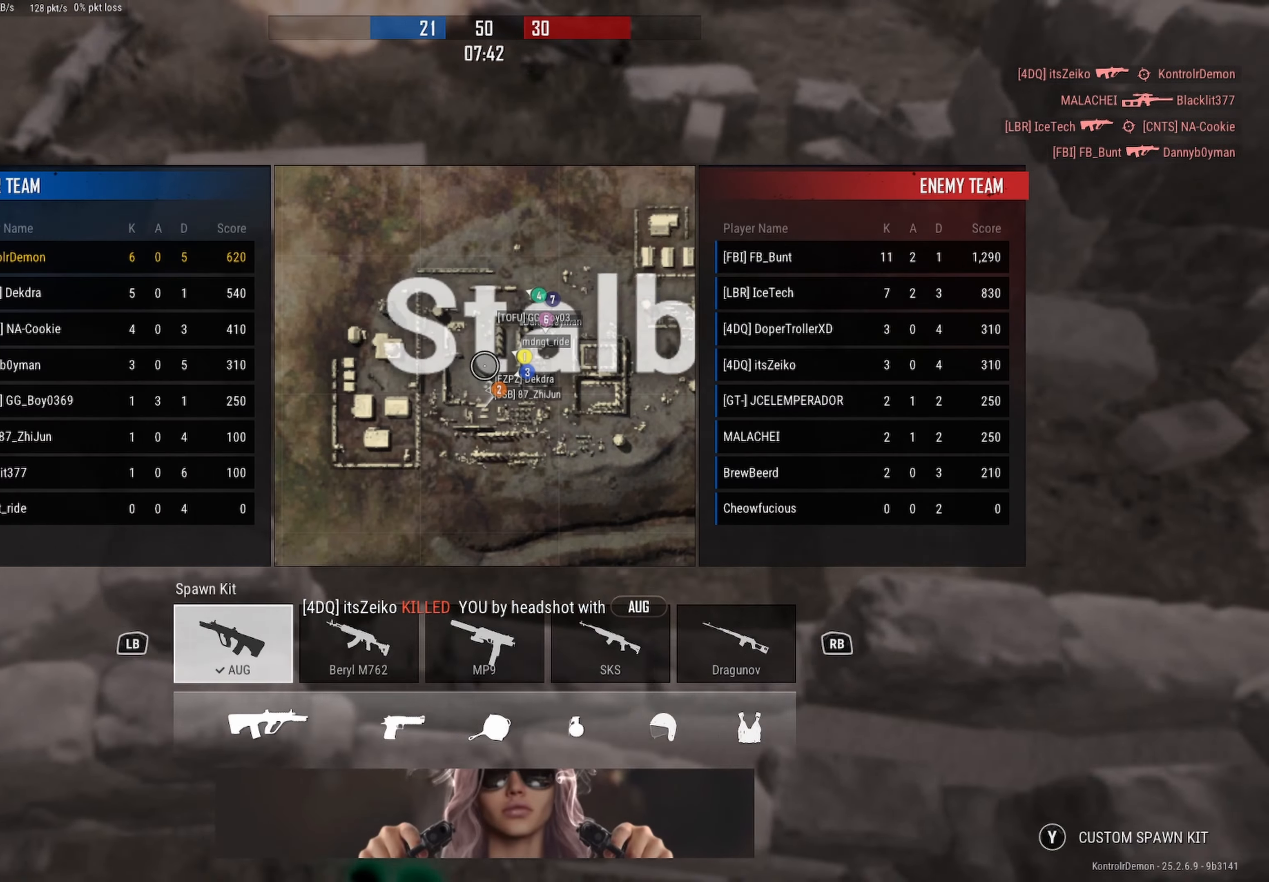
{"buttons": [], "left_stick": "center", "right_stick": "center", "events": []}
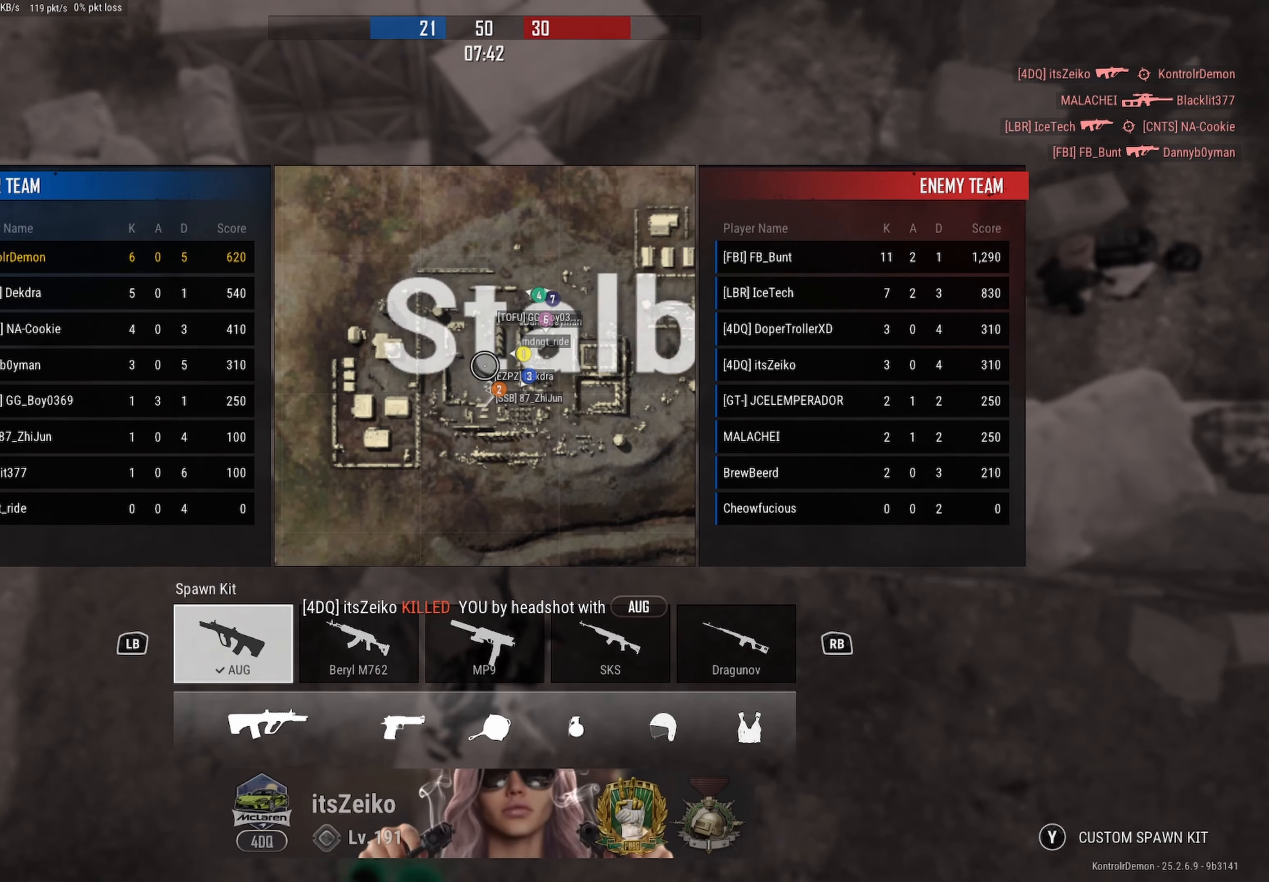
{"buttons": [], "left_stick": "center", "right_stick": "center", "events": []}
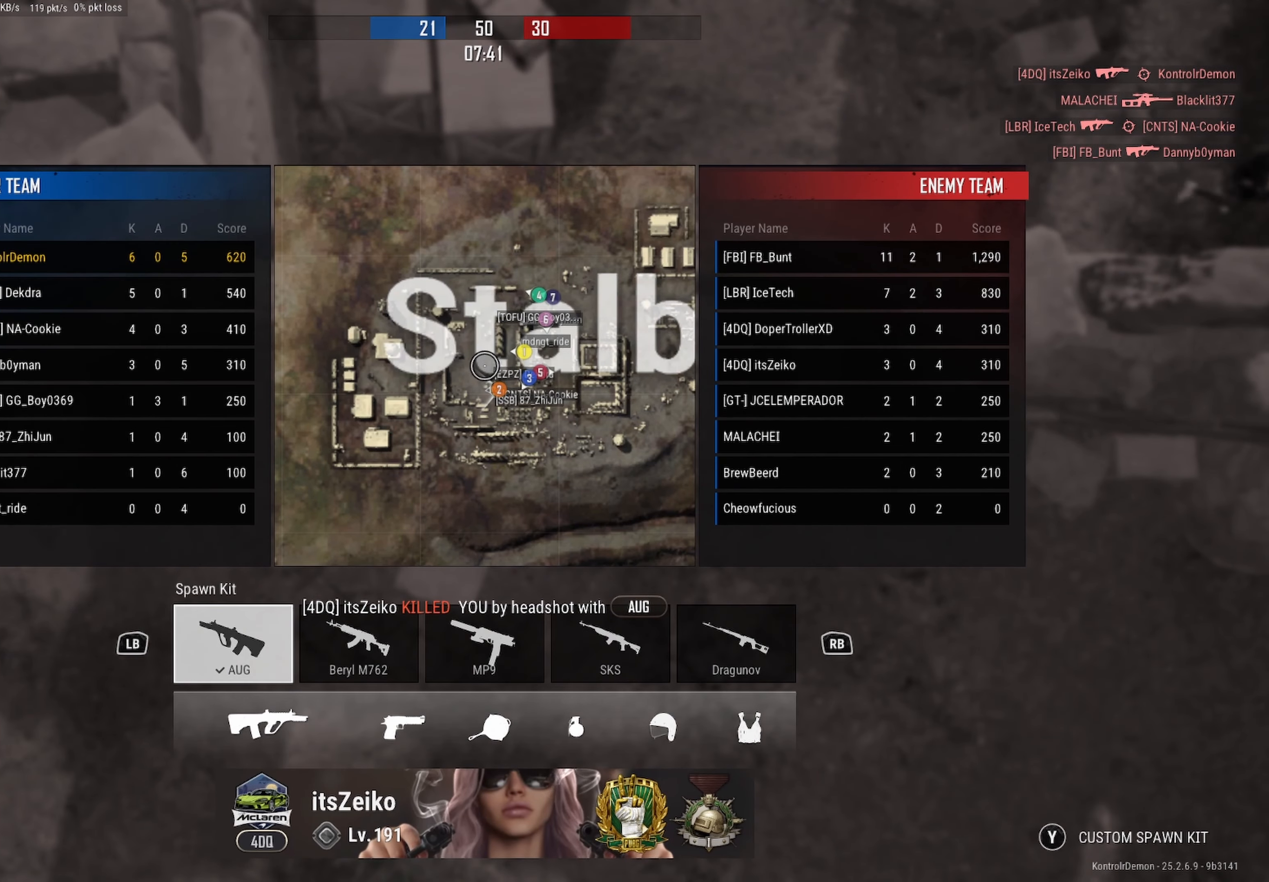
{"buttons": [], "left_stick": "center", "right_stick": "center", "events": []}
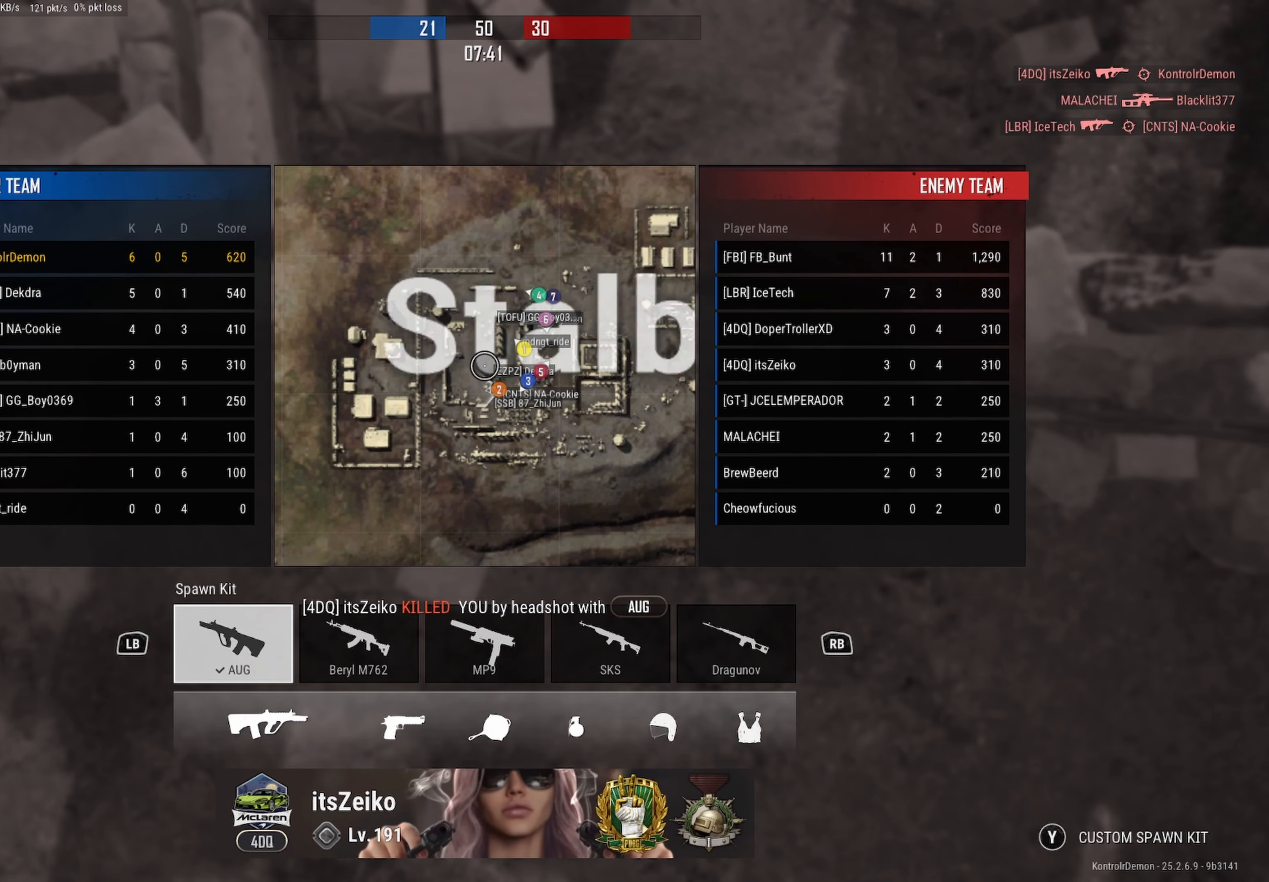
{"buttons": [], "left_stick": "center", "right_stick": "center", "events": []}
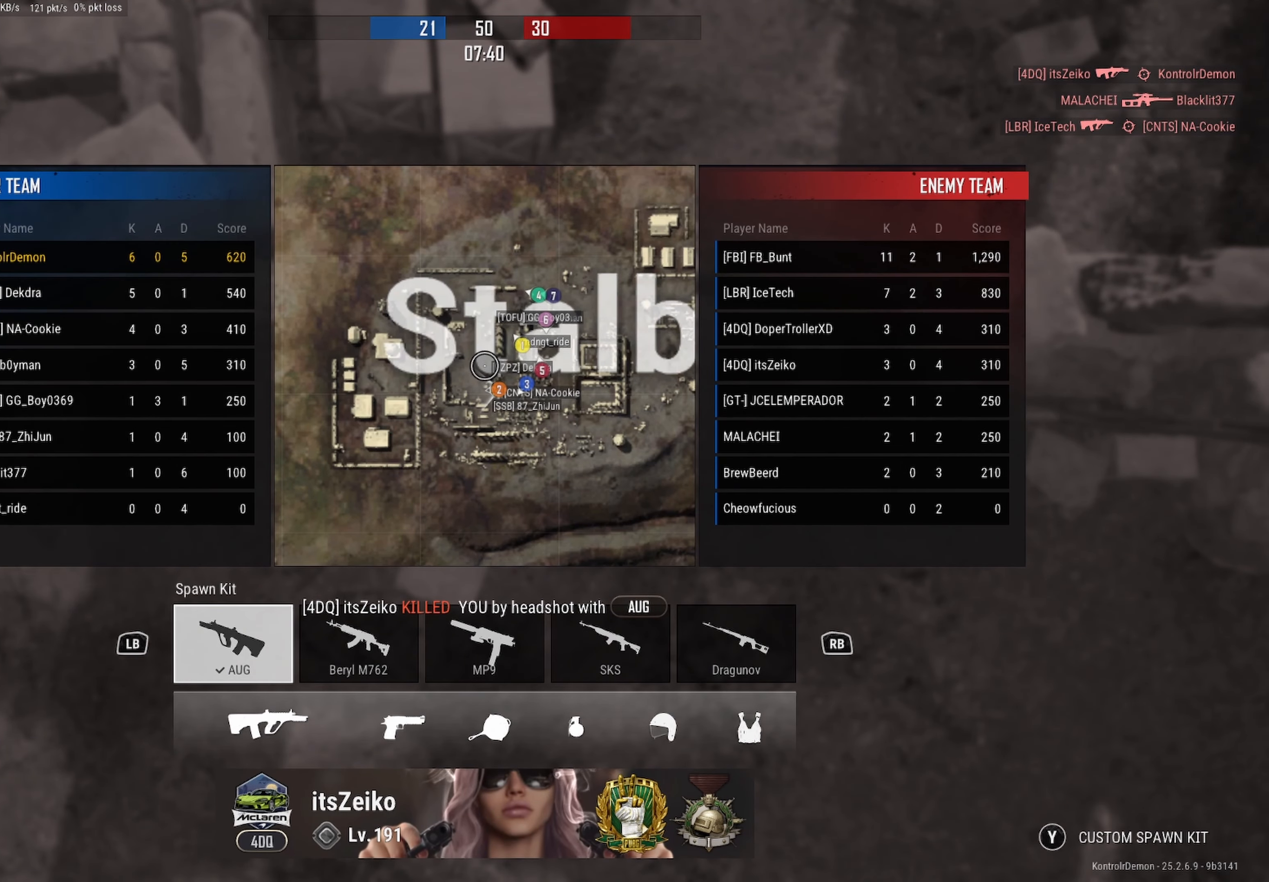
{"buttons": [], "left_stick": "center", "right_stick": "center", "events": []}
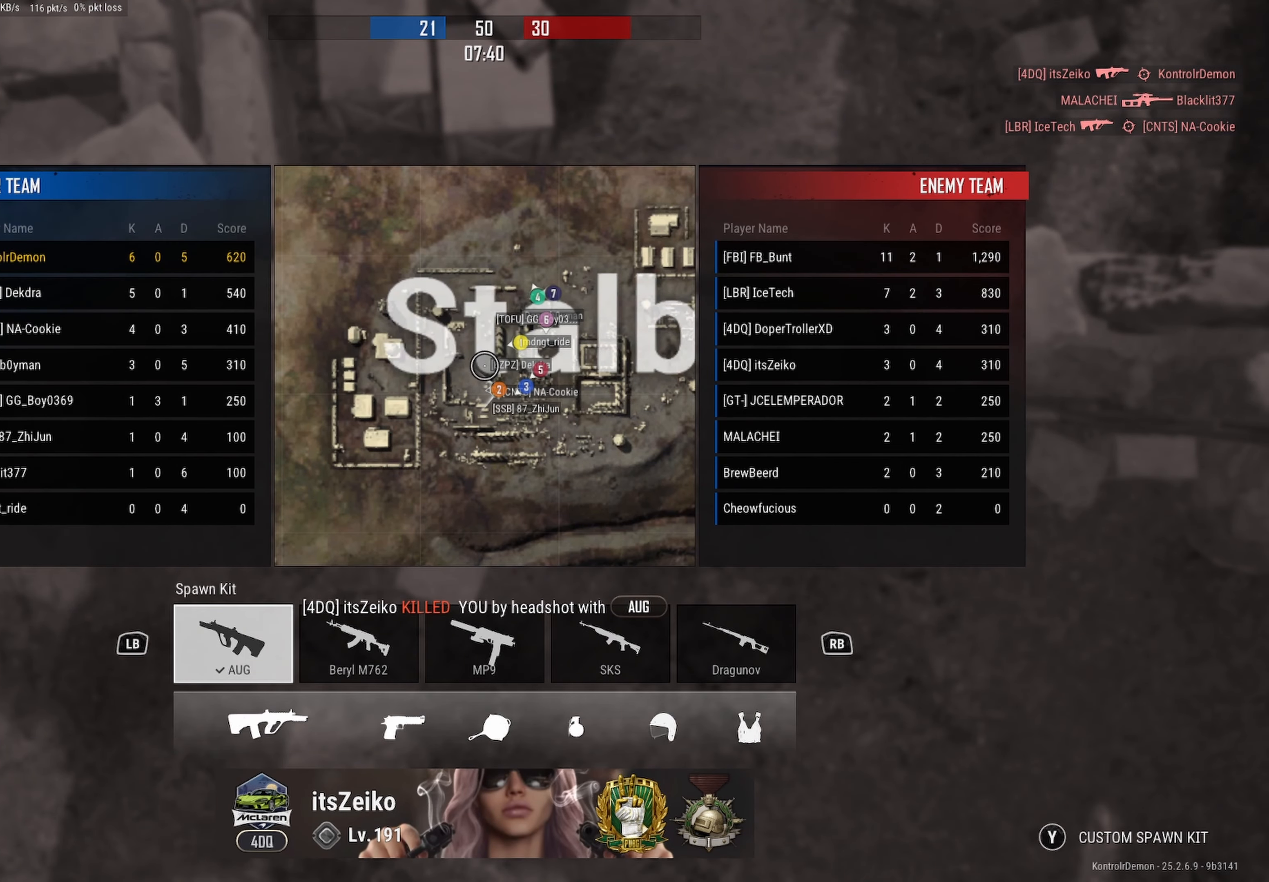
{"buttons": [], "left_stick": "center", "right_stick": "center", "events": []}
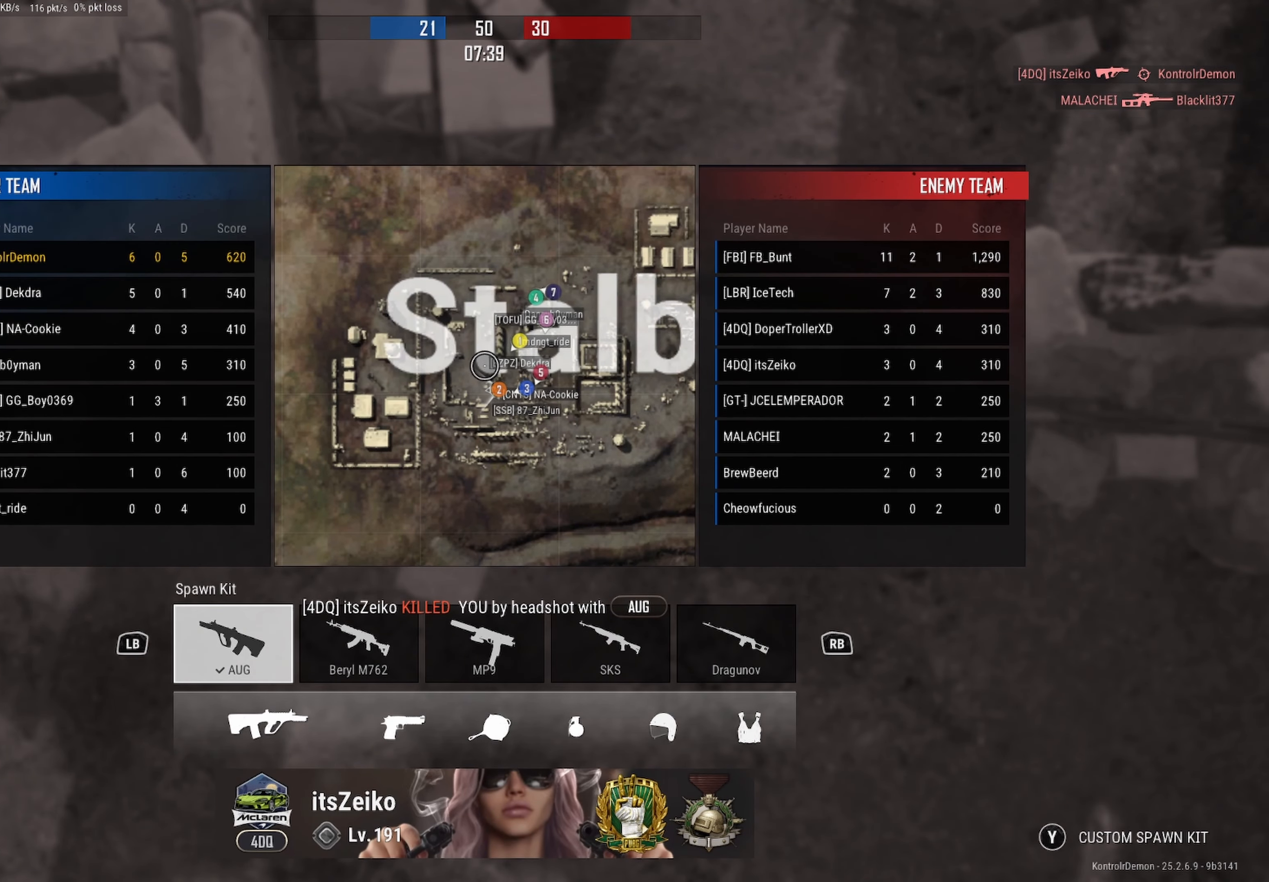
{"buttons": [], "left_stick": "center", "right_stick": "center", "events": [[317, "B", "down"], [417, "B", "up"]]}
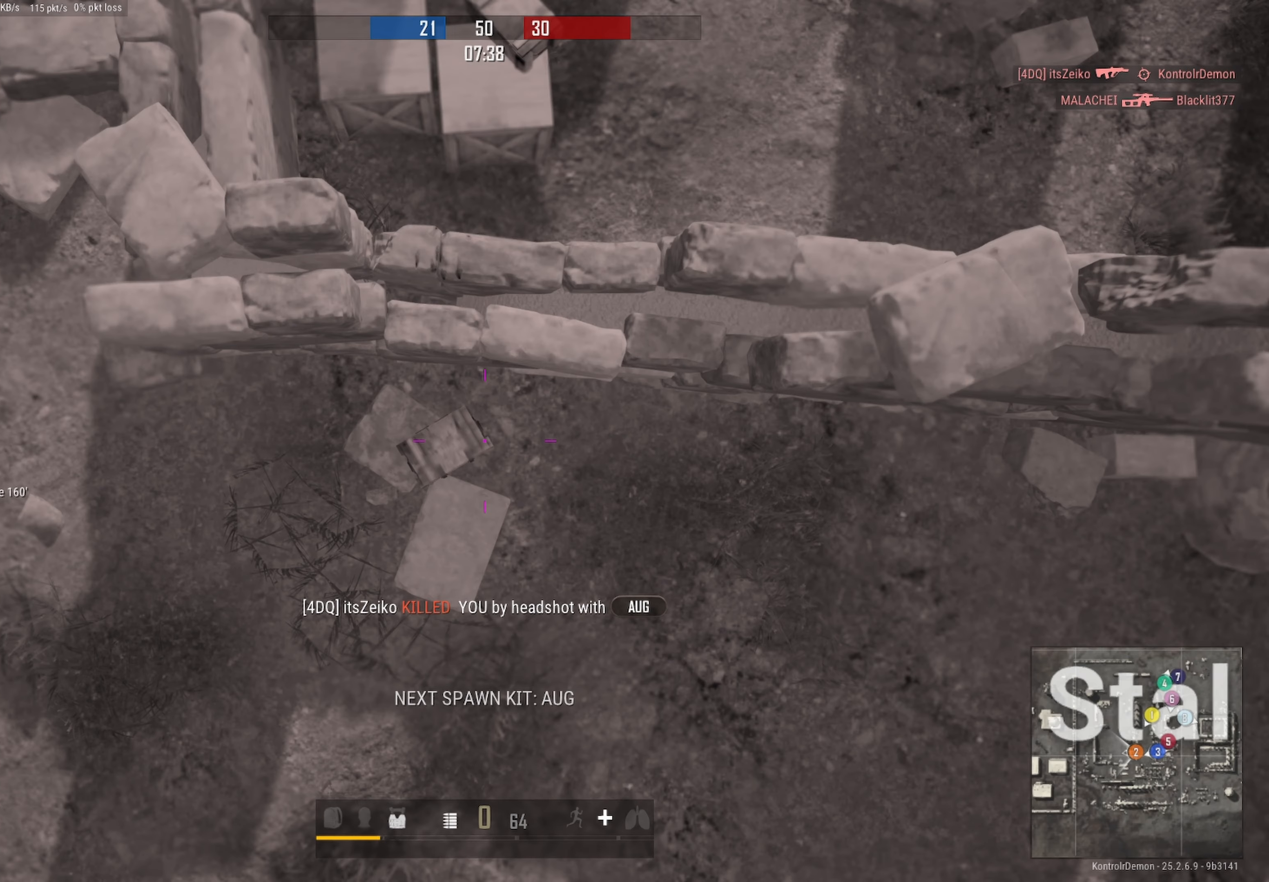
{"buttons": [], "left_stick": "center", "right_stick": "center", "events": []}
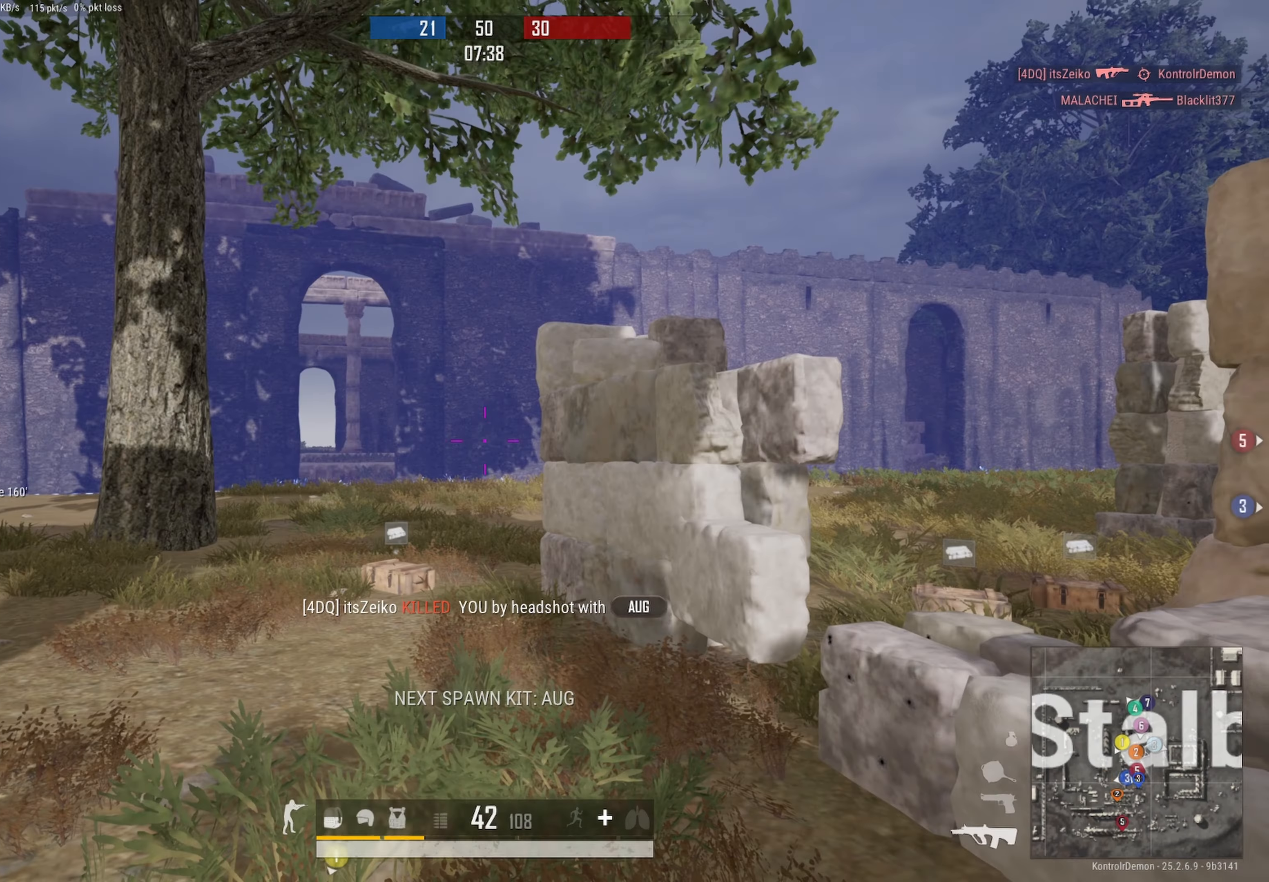
{"buttons": [], "left_stick": "up-left", "right_stick": "right", "events": [[217, "left_stick", "up-left"], [217, "right_stick", "left"], [450, "right_stick", "right"]]}
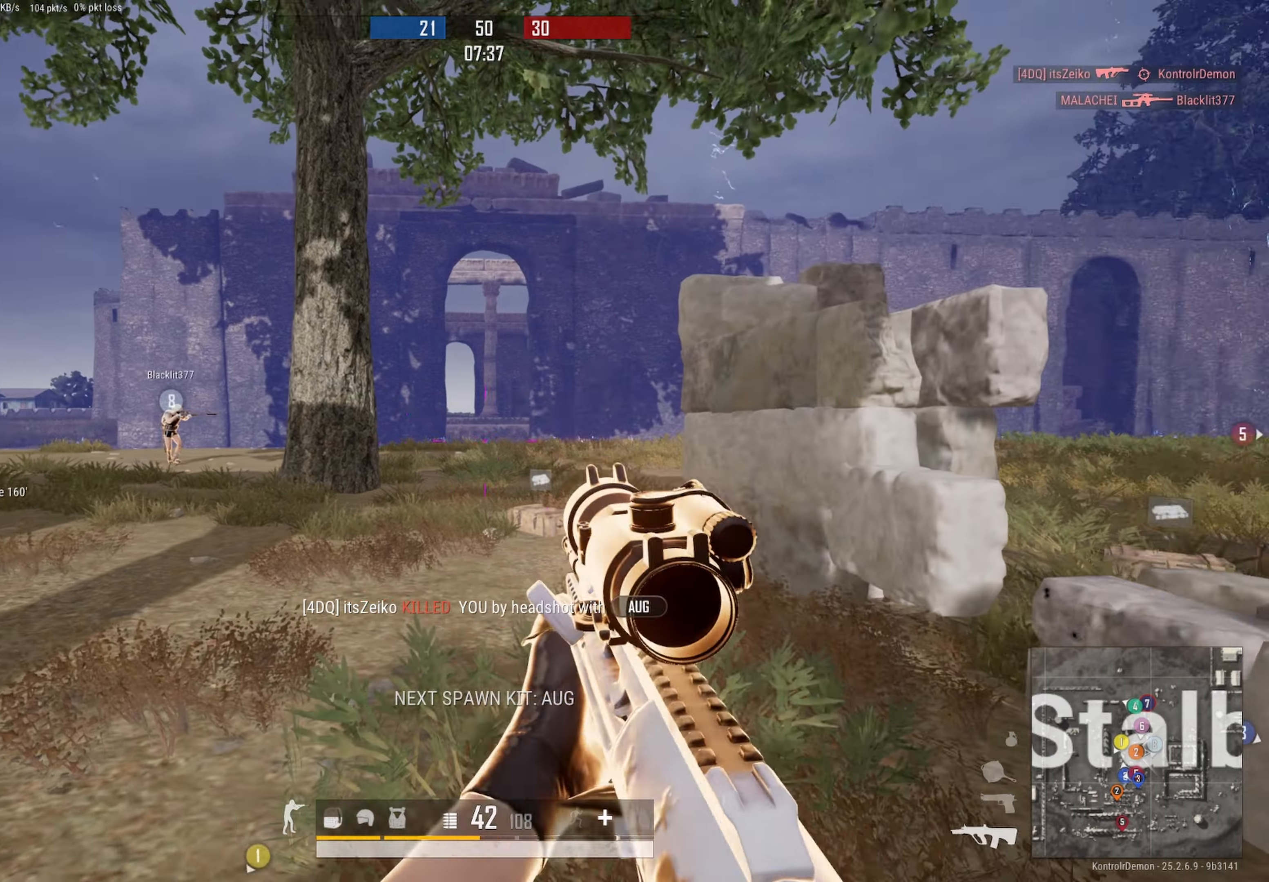
{"buttons": ["L3"], "left_stick": "up", "right_stick": "left", "events": [[67, "right_stick", "left"], [184, "left_stick", "up"], [400, "L3", "down"]]}
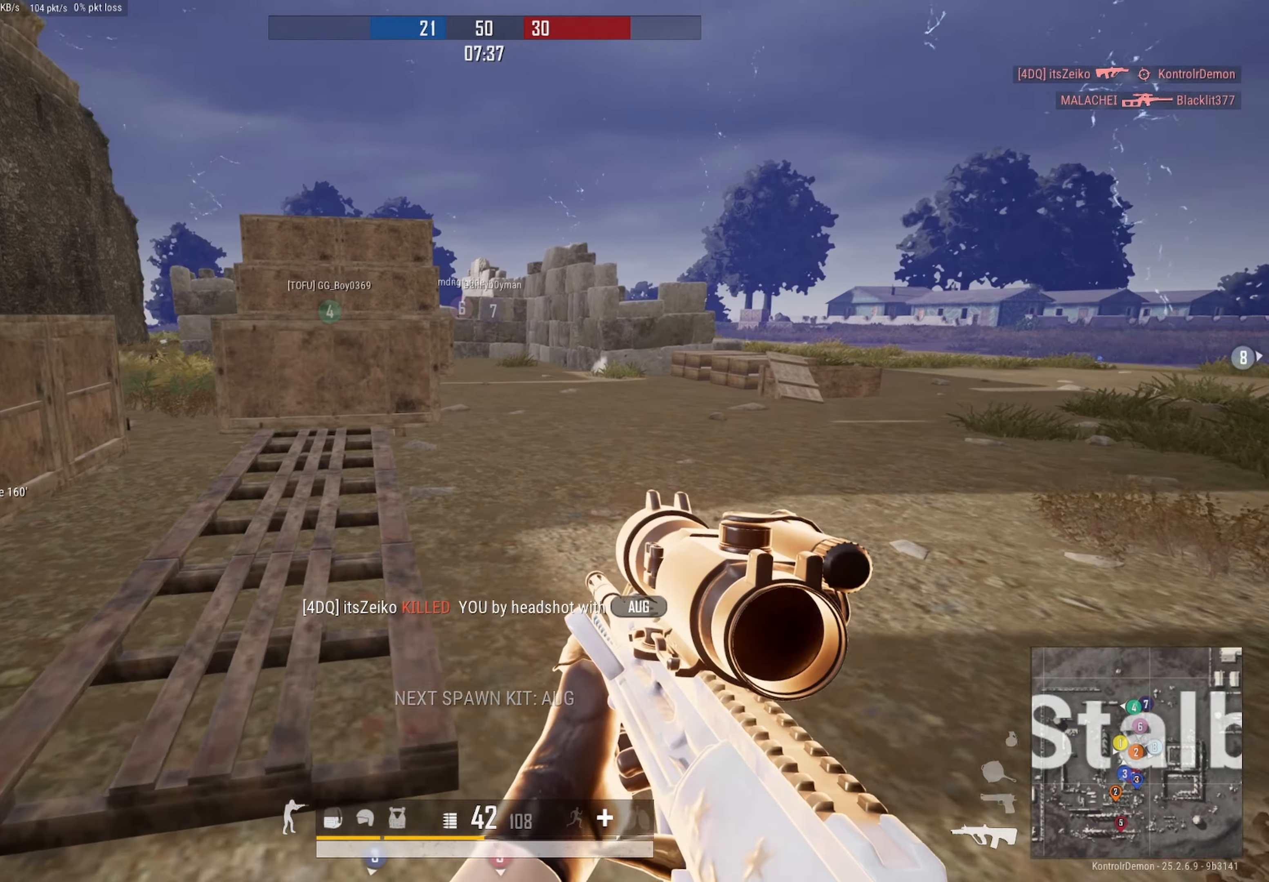
{"buttons": ["DPAD_RIGHT"], "left_stick": "up", "right_stick": "center", "events": [[34, "L3", "up"], [150, "right_stick", "center"], [484, "DPAD_RIGHT", "down"]]}
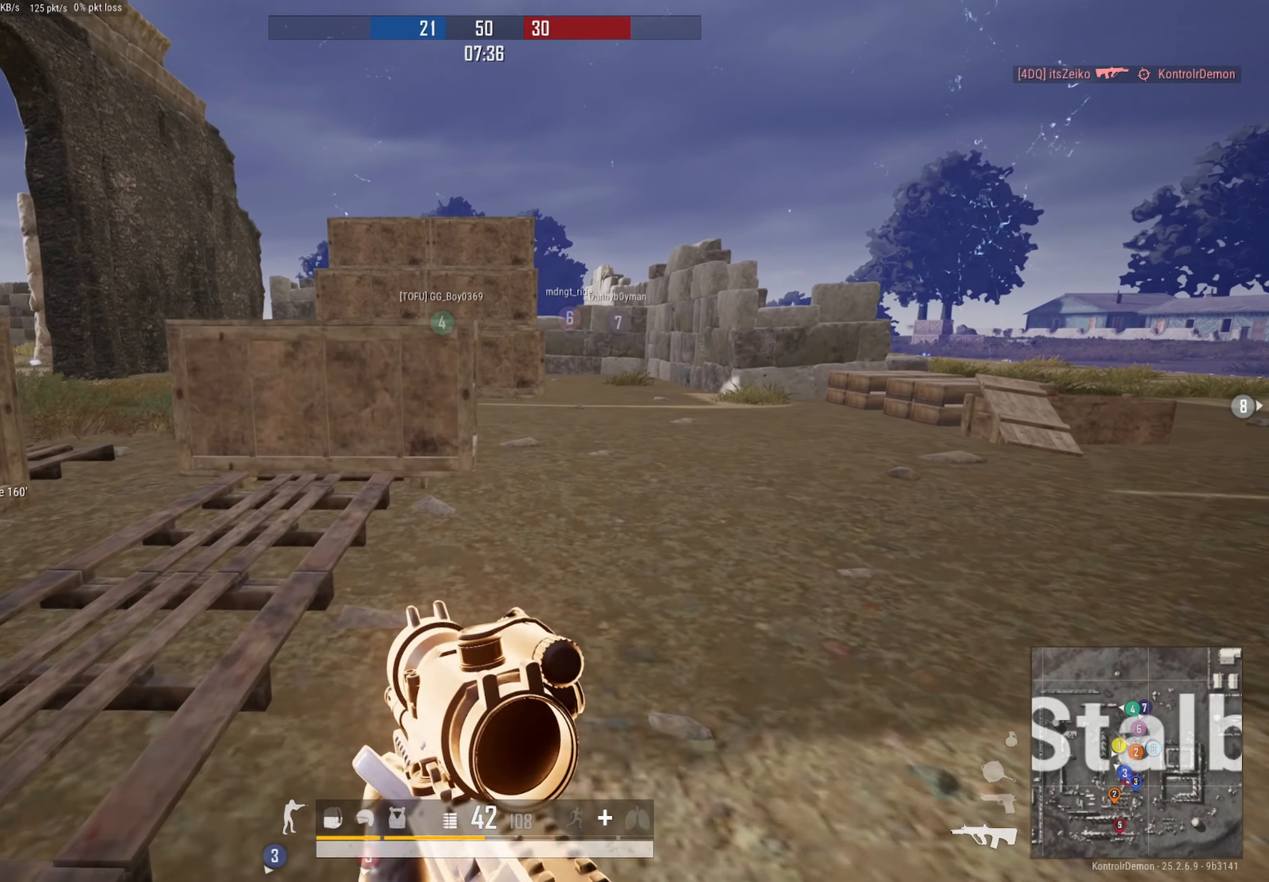
{"buttons": [], "left_stick": "up", "right_stick": "center", "events": [[50, "DPAD_RIGHT", "up"], [234, "right_stick", "left"], [467, "right_stick", "center"]]}
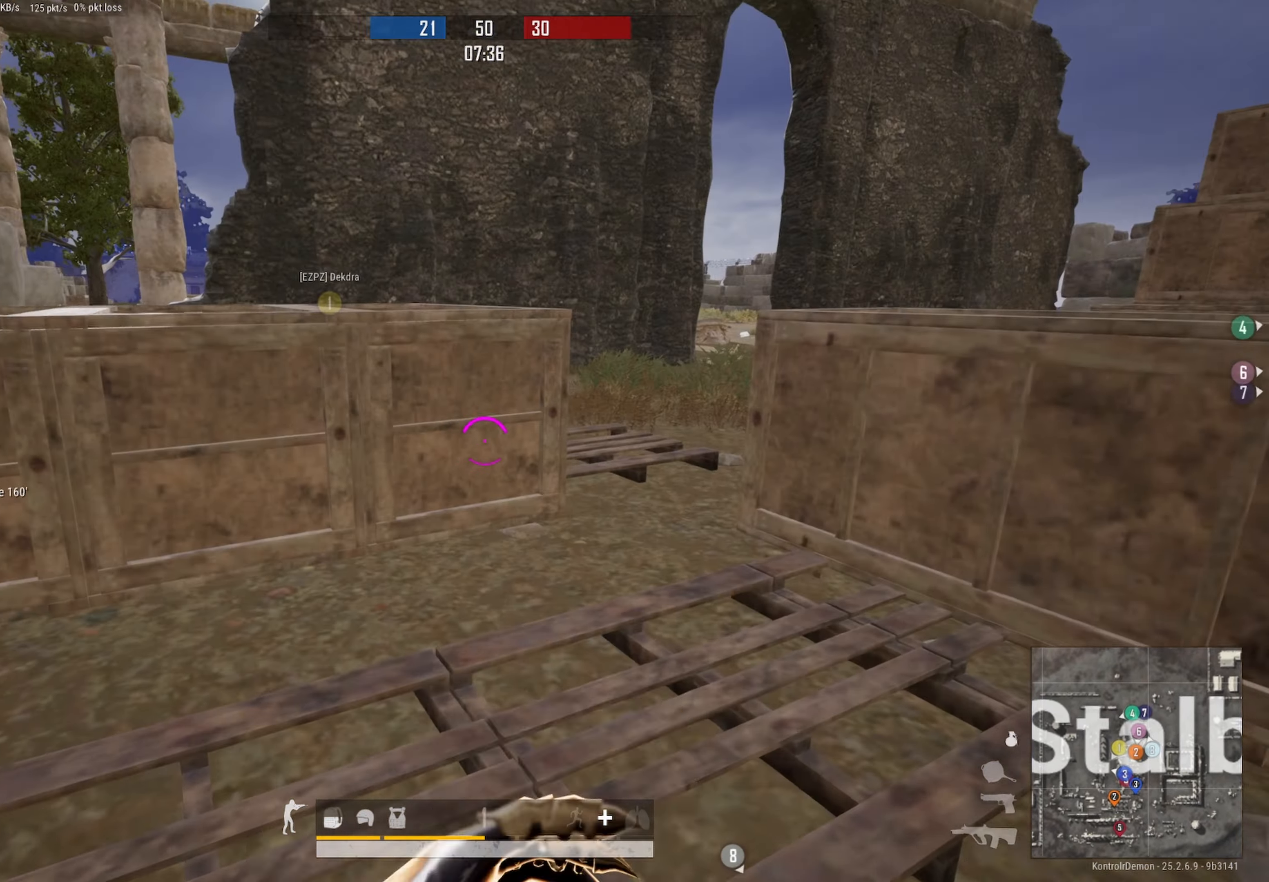
{"buttons": ["R2"], "left_stick": "right", "right_stick": "center", "events": [[67, "R2", "down"], [100, "right_stick", "left"], [350, "left_stick", "right"], [384, "right_stick", "center"]]}
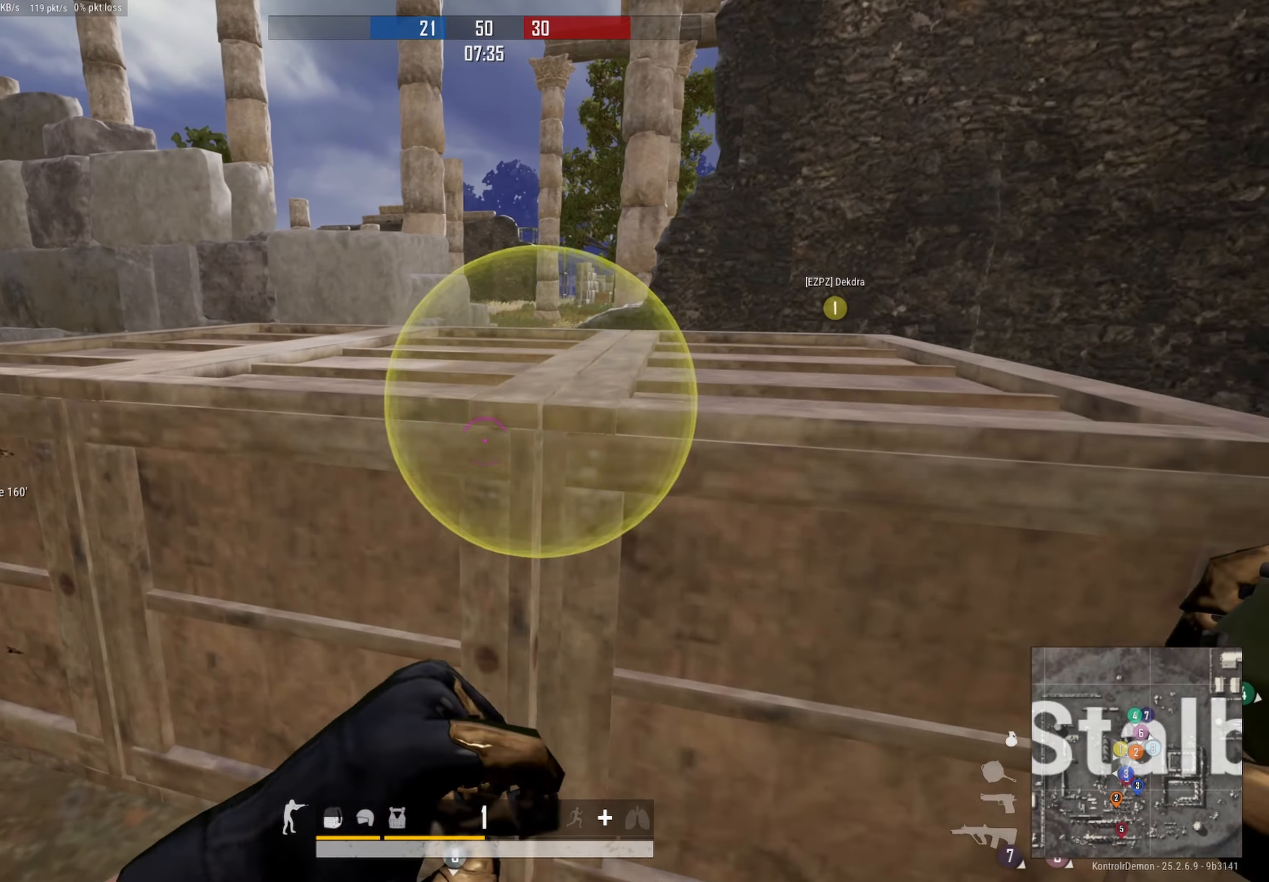
{"buttons": ["L1", "R2"], "left_stick": "right", "right_stick": "up-left", "events": [[100, "left_stick", "down-right"], [200, "right_stick", "up-left"], [300, "left_stick", "right"], [434, "L1", "down"]]}
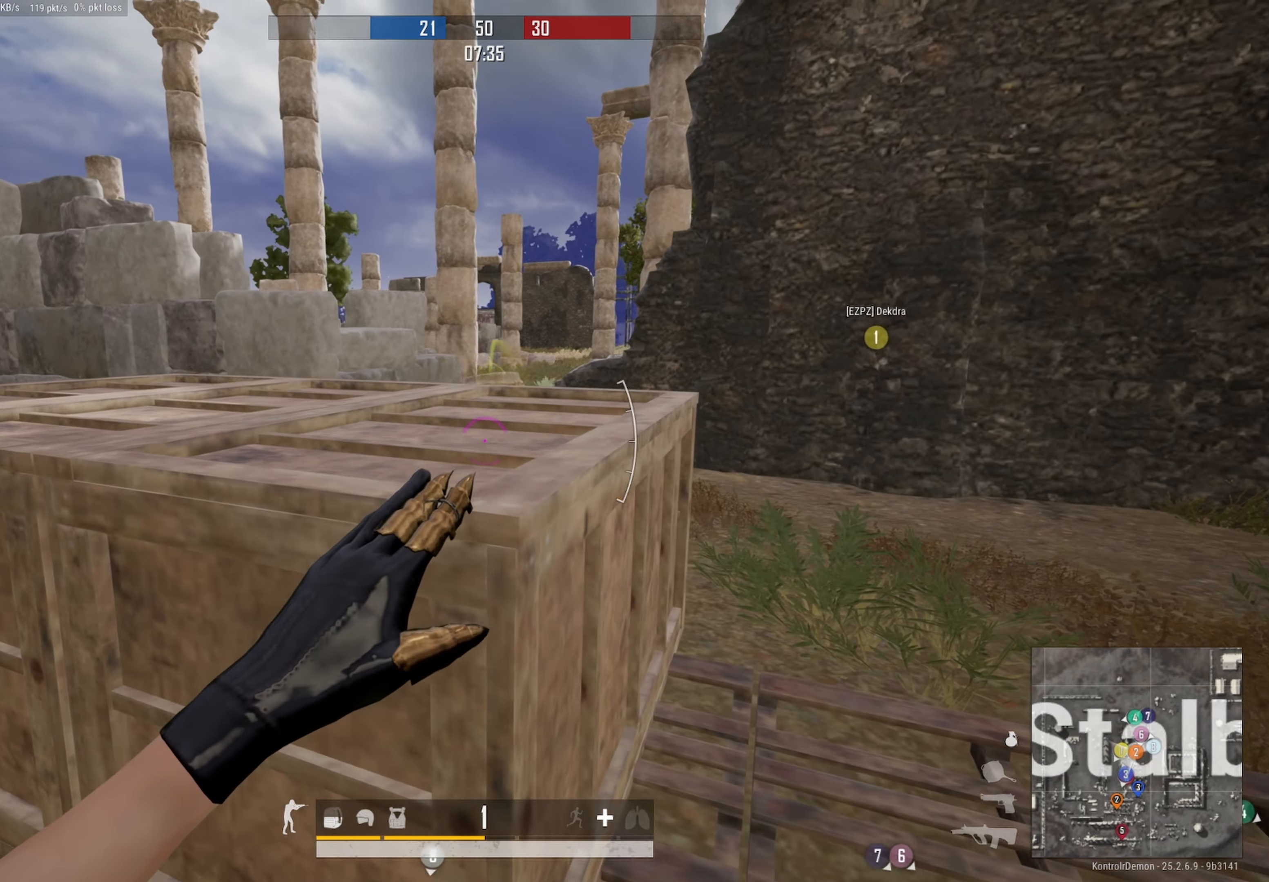
{"buttons": ["R2"], "left_stick": "right", "right_stick": "center", "events": [[34, "L1", "up"], [134, "right_stick", "center"]]}
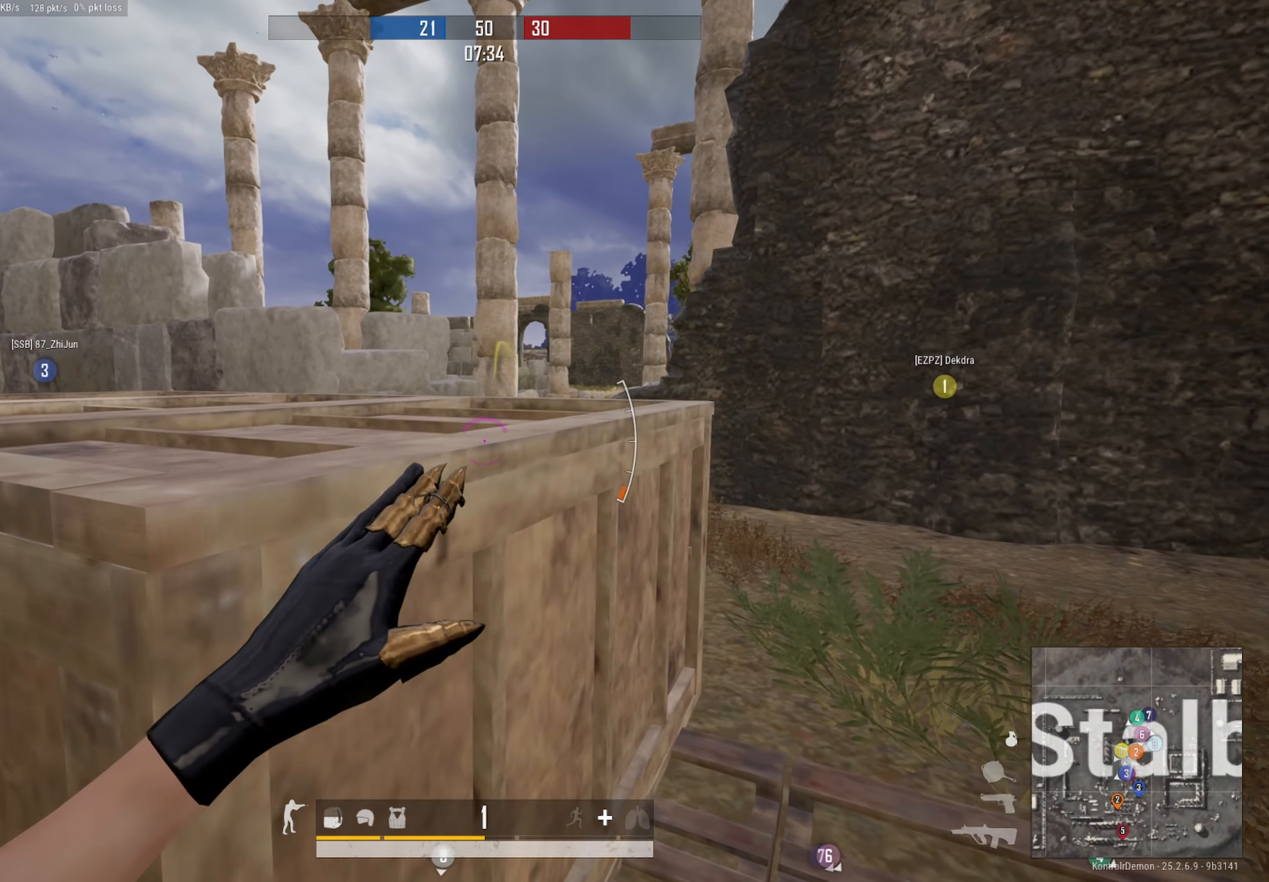
{"buttons": ["R2"], "left_stick": "up-right", "right_stick": "up-left", "events": [[317, "right_stick", "up-left"], [450, "left_stick", "up-right"]]}
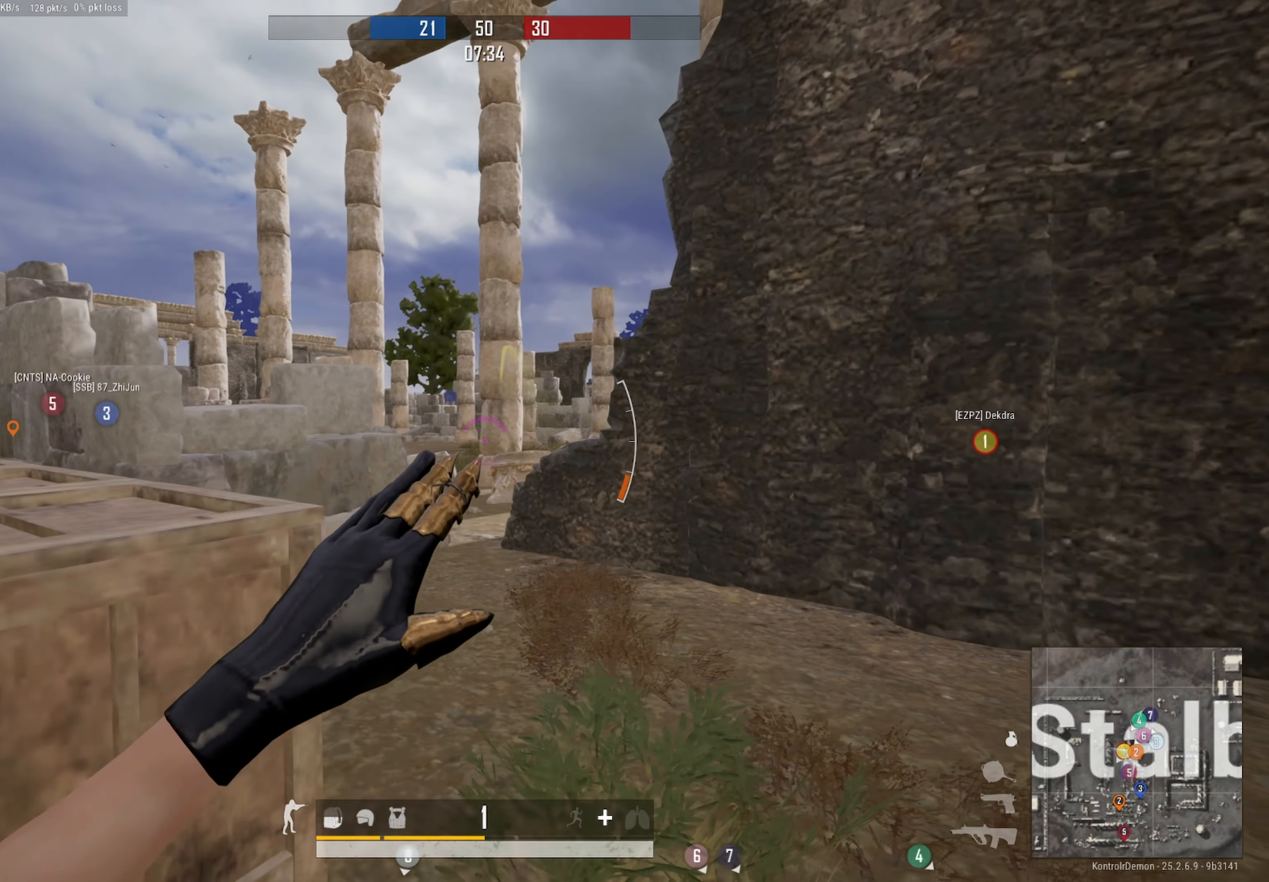
{"buttons": [], "left_stick": "up-right", "right_stick": "up", "events": [[34, "left_stick", "up"], [250, "right_stick", "center"], [300, "R2", "up"], [300, "right_stick", "up"], [467, "left_stick", "up-right"]]}
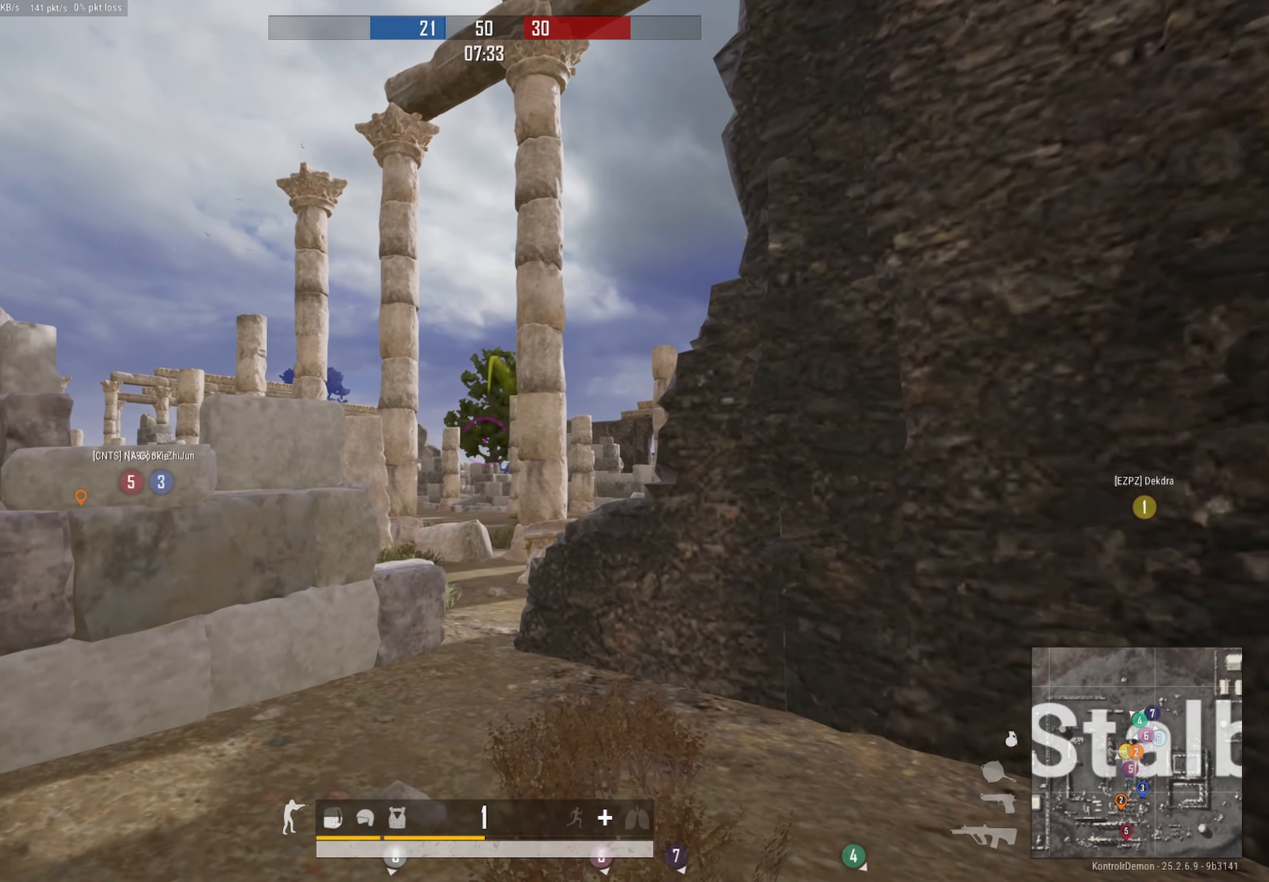
{"buttons": [], "left_stick": "down-right", "right_stick": "center", "events": [[50, "right_stick", "center"], [200, "Y", "down"], [200, "left_stick", "down-right"], [267, "Y", "up"]]}
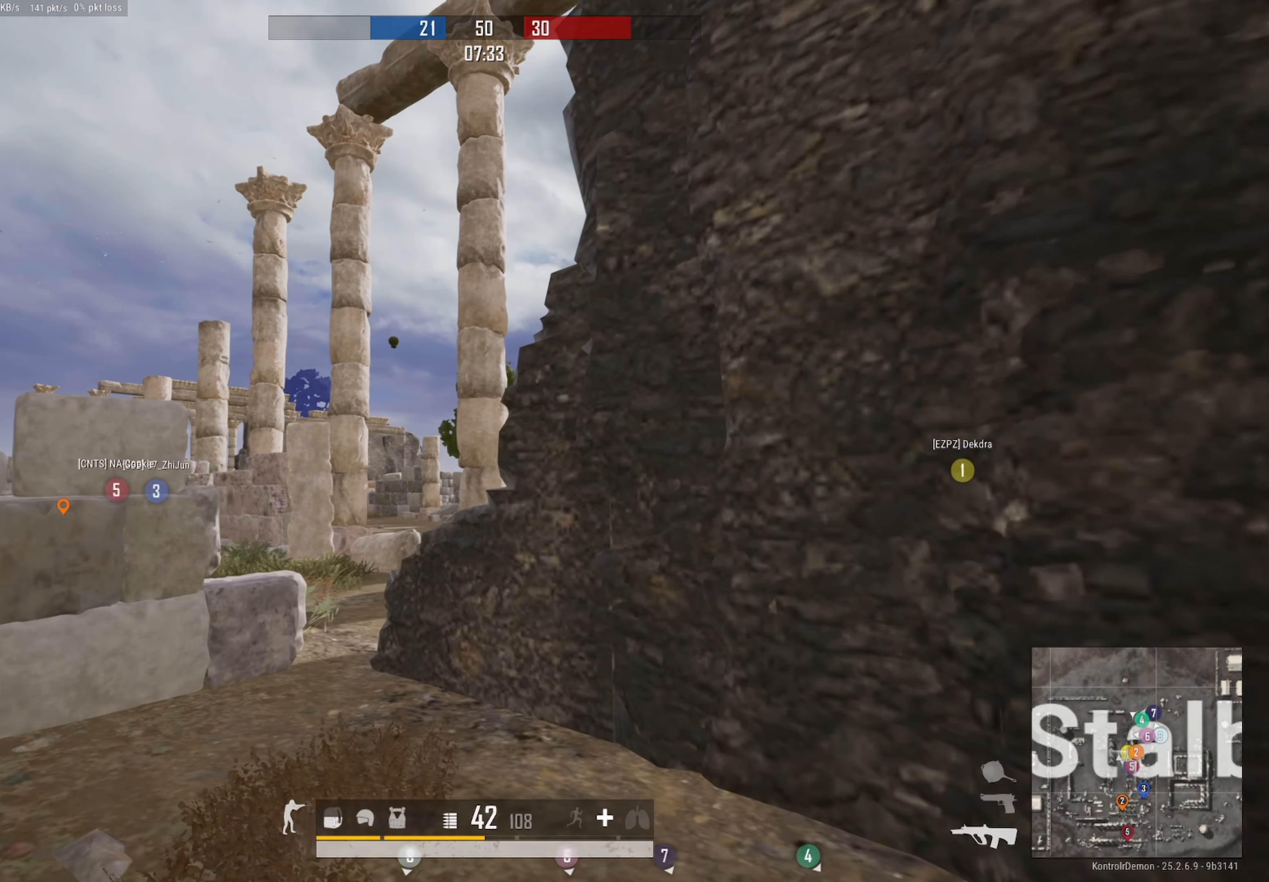
{"buttons": [], "left_stick": "up-right", "right_stick": "center", "events": [[150, "left_stick", "right"], [150, "right_stick", "right"], [433, "left_stick", "up-right"], [483, "right_stick", "center"]]}
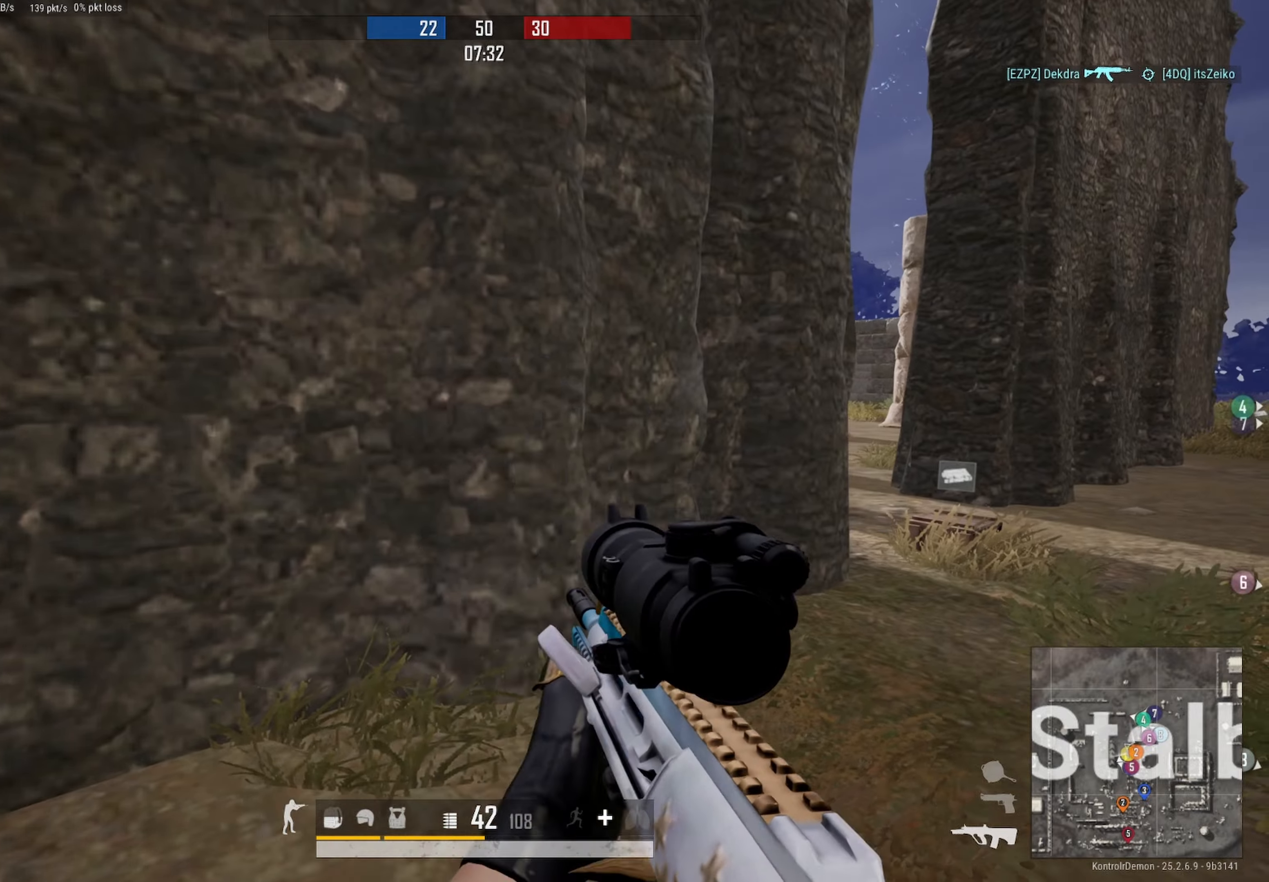
{"buttons": [], "left_stick": "up-right", "right_stick": "left", "events": [[150, "L3", "down"], [283, "L3", "up"], [333, "right_stick", "left"]]}
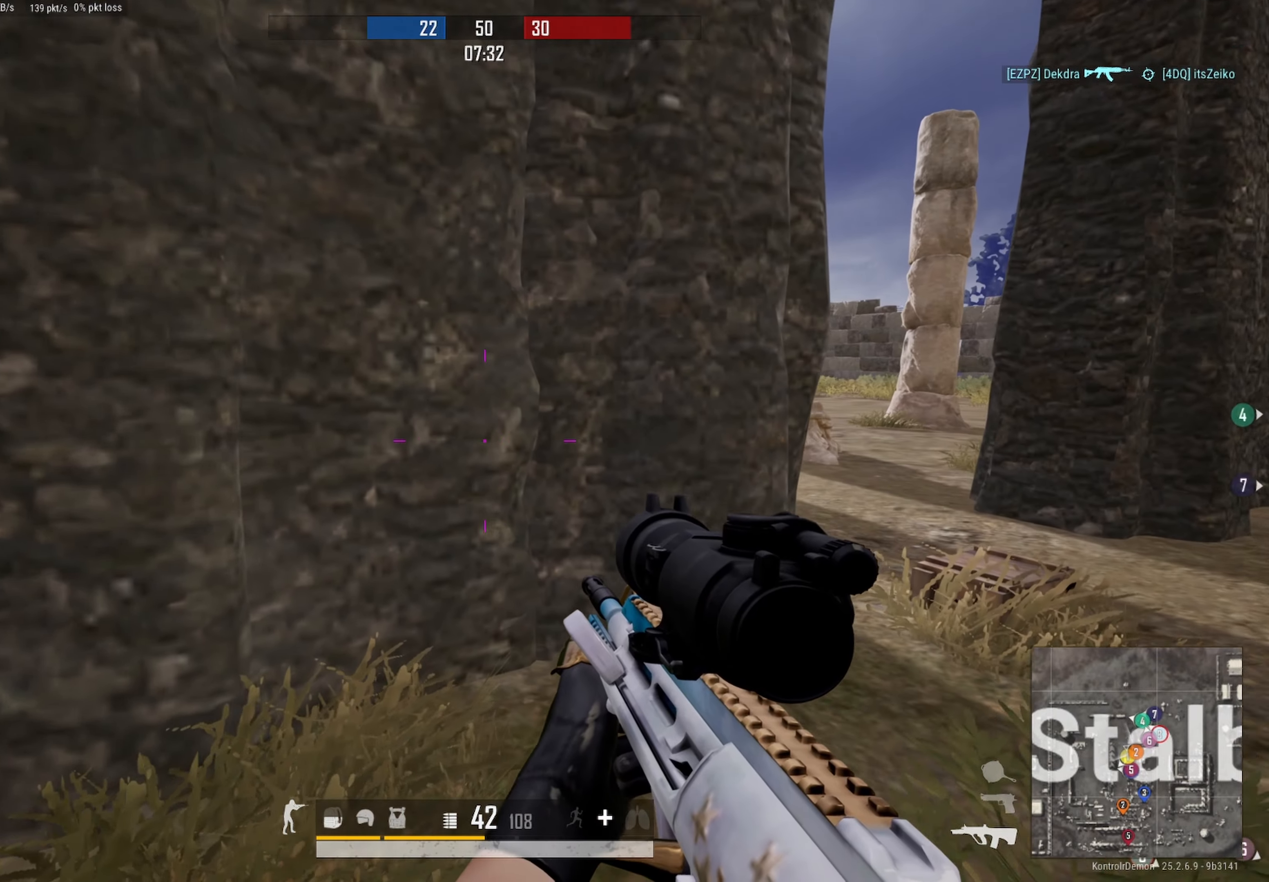
{"buttons": [], "left_stick": "up-right", "right_stick": "left", "events": [[16, "right_stick", "center"], [116, "L3", "down"], [283, "L3", "up"], [450, "right_stick", "left"]]}
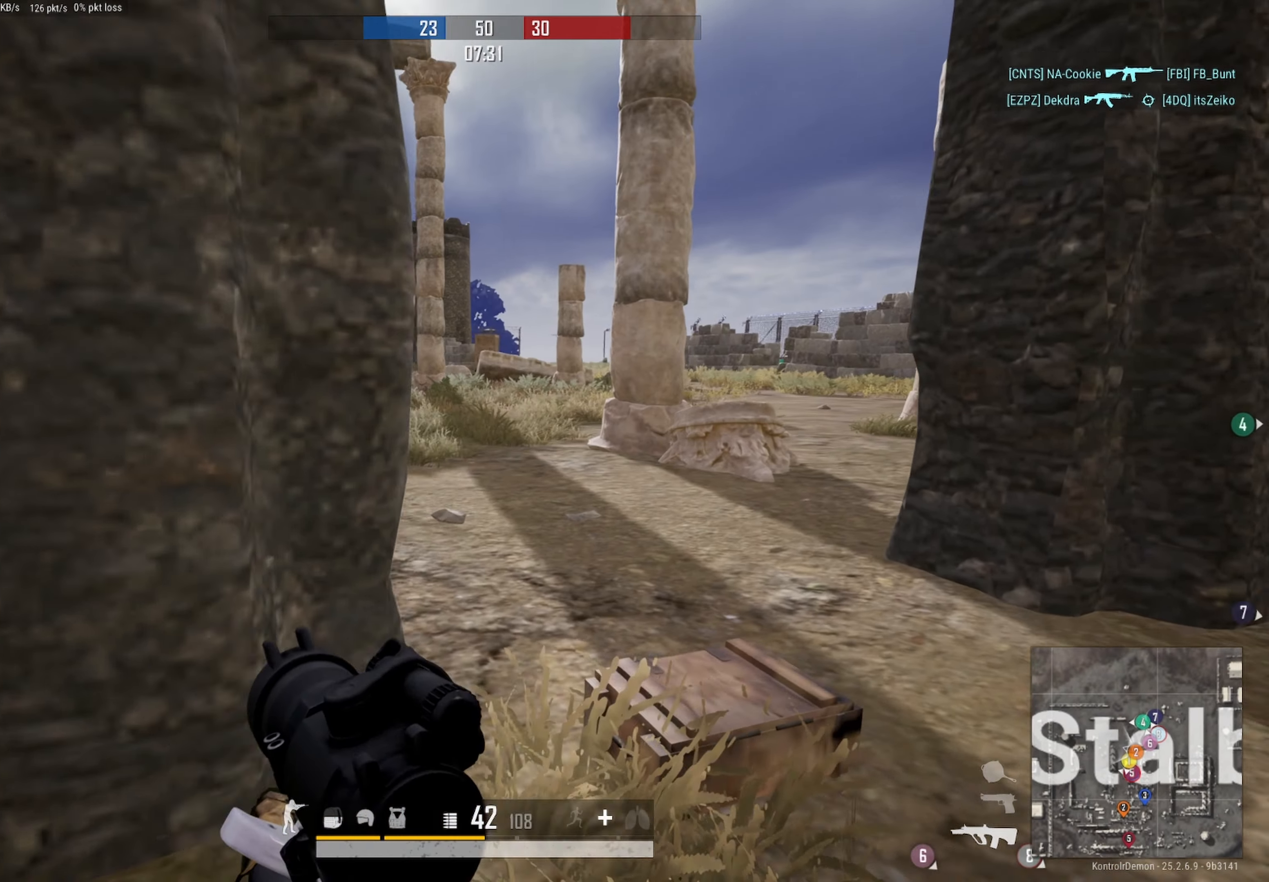
{"buttons": [], "left_stick": "right", "right_stick": "right", "events": [[66, "left_stick", "up"], [100, "right_stick", "center"], [166, "left_stick", "up-left"], [366, "right_stick", "right"], [383, "left_stick", "right"]]}
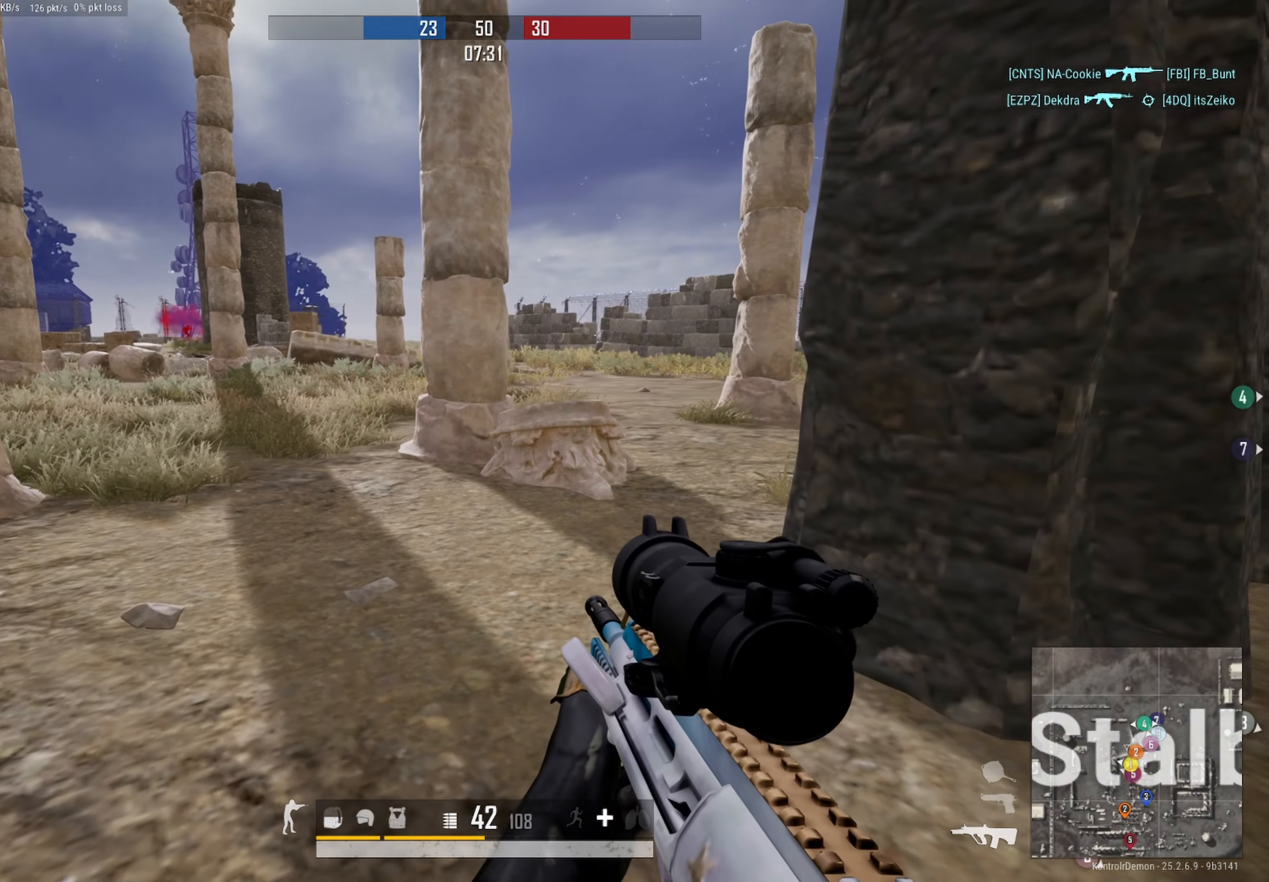
{"buttons": [], "left_stick": "right", "right_stick": "center", "events": [[33, "right_stick", "center"]]}
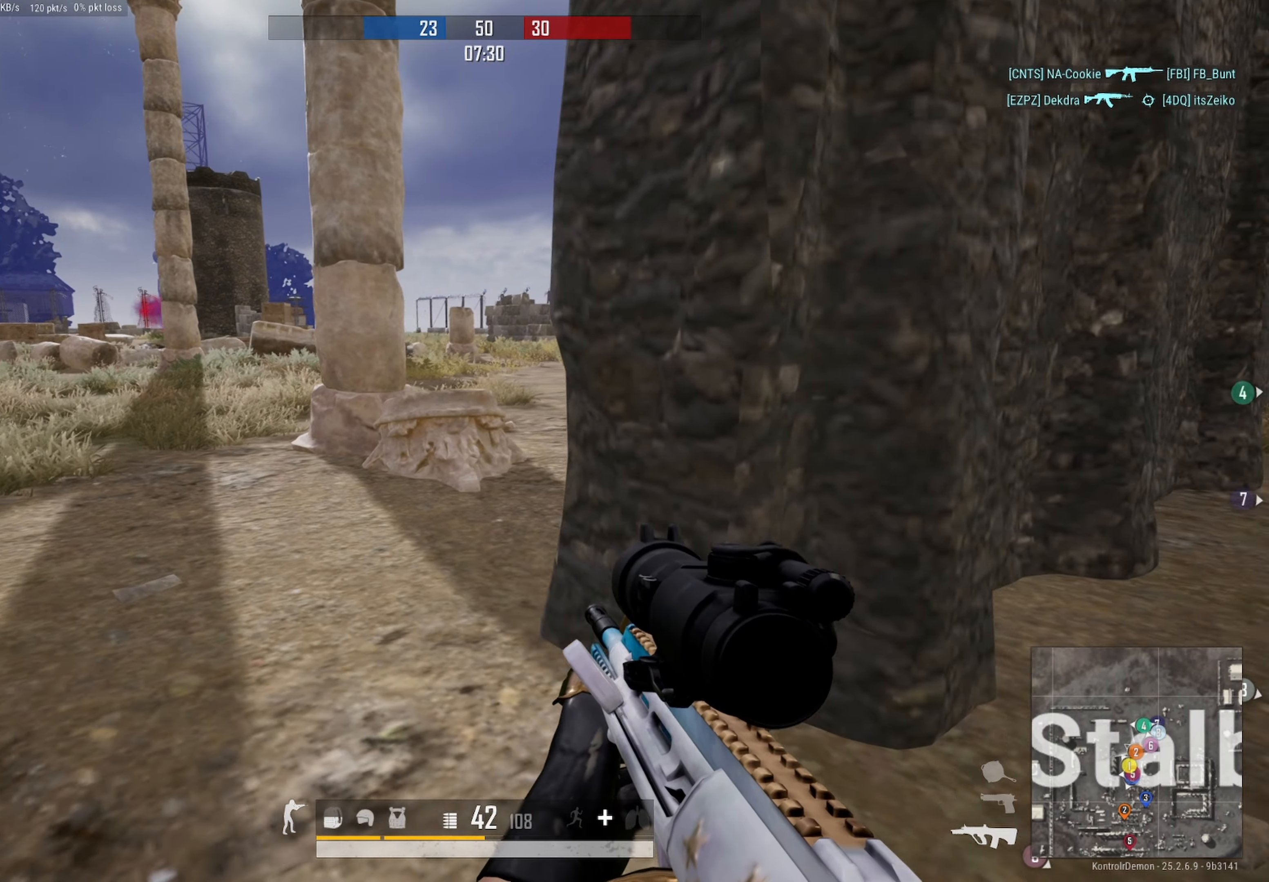
{"buttons": [], "left_stick": "right", "right_stick": "center", "events": [[33, "right_stick", "left"], [250, "right_stick", "center"]]}
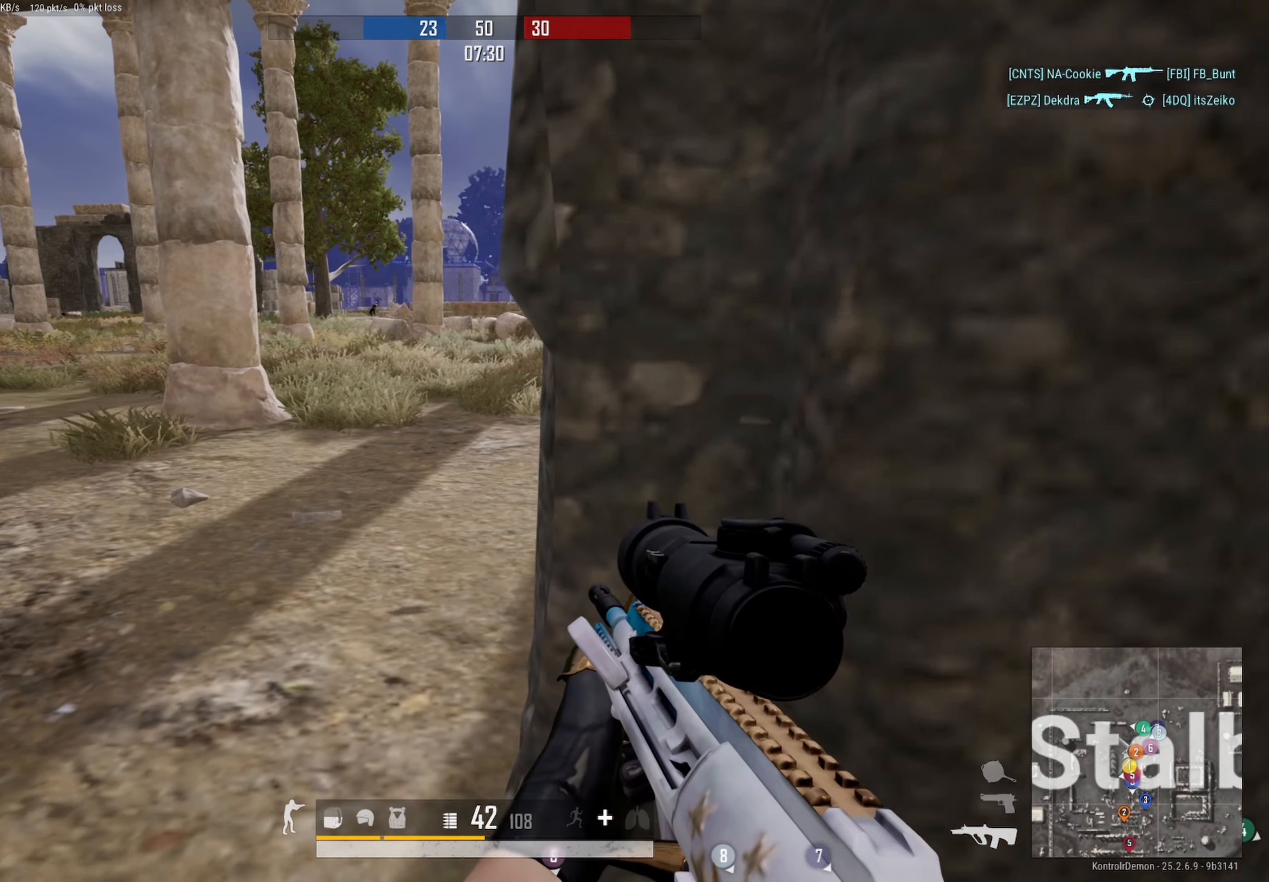
{"buttons": [], "left_stick": "up-right", "right_stick": "center", "events": [[166, "right_stick", "right"], [233, "left_stick", "up-right"], [283, "L3", "down"], [450, "L3", "up"], [466, "right_stick", "center"]]}